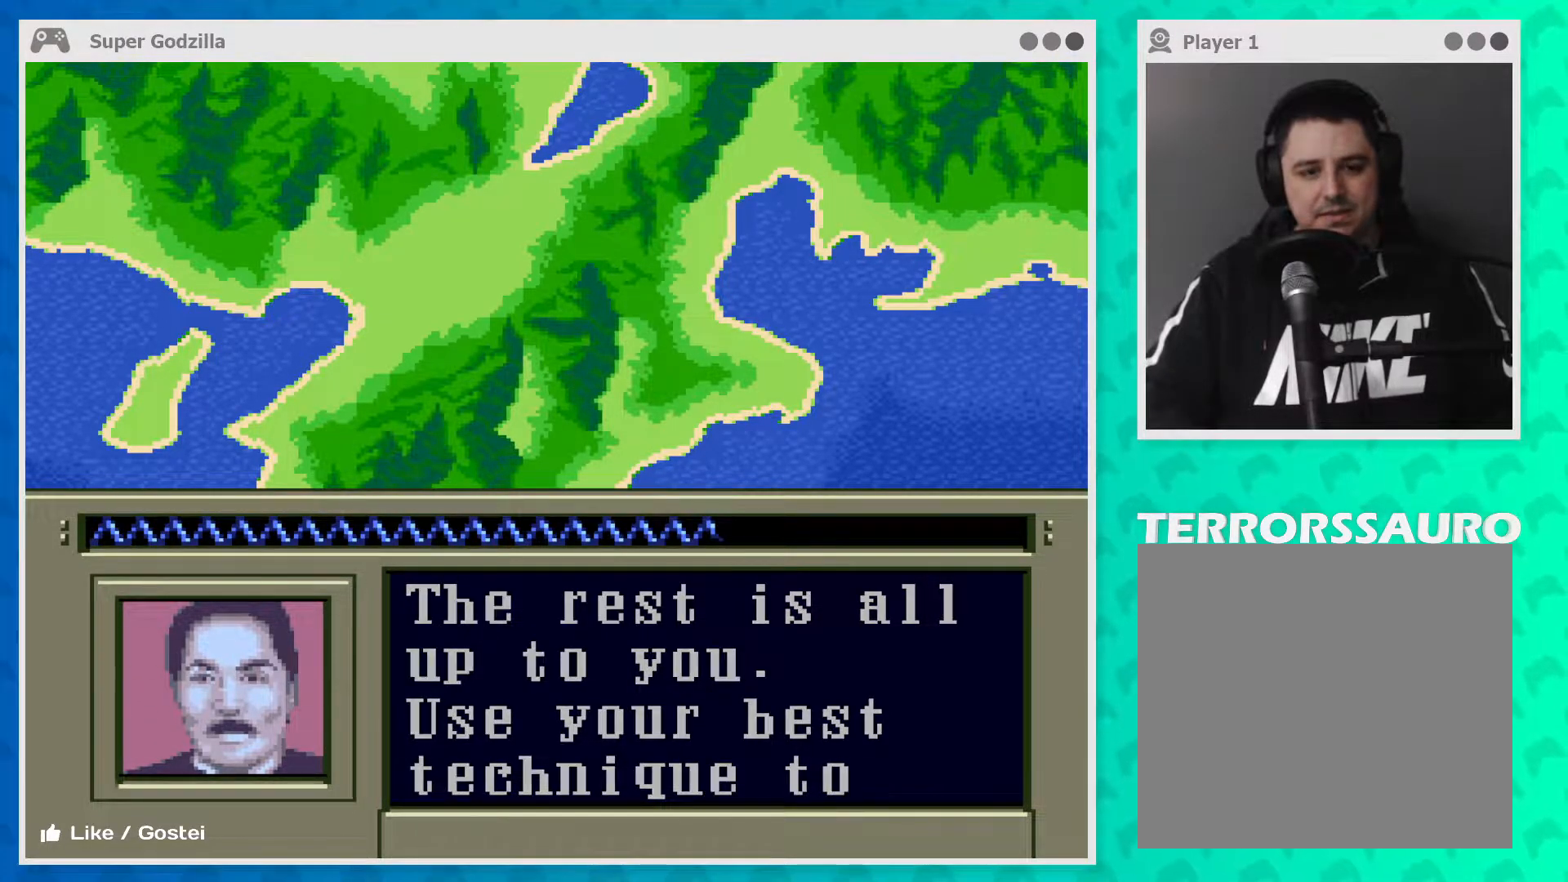
Gameplay with a controller (Xbox layout); each line is a JSON object with the inputs held at the frame after it. "events" lists button and stick changes between this image and that frame as [ms after this image, input, new state], when the widget could be followed in between. Not read: L1 L3 R1 R3 right_stick.
{"buttons": ["A"], "left_stick": "center", "events": [[483, "A", "down"]]}
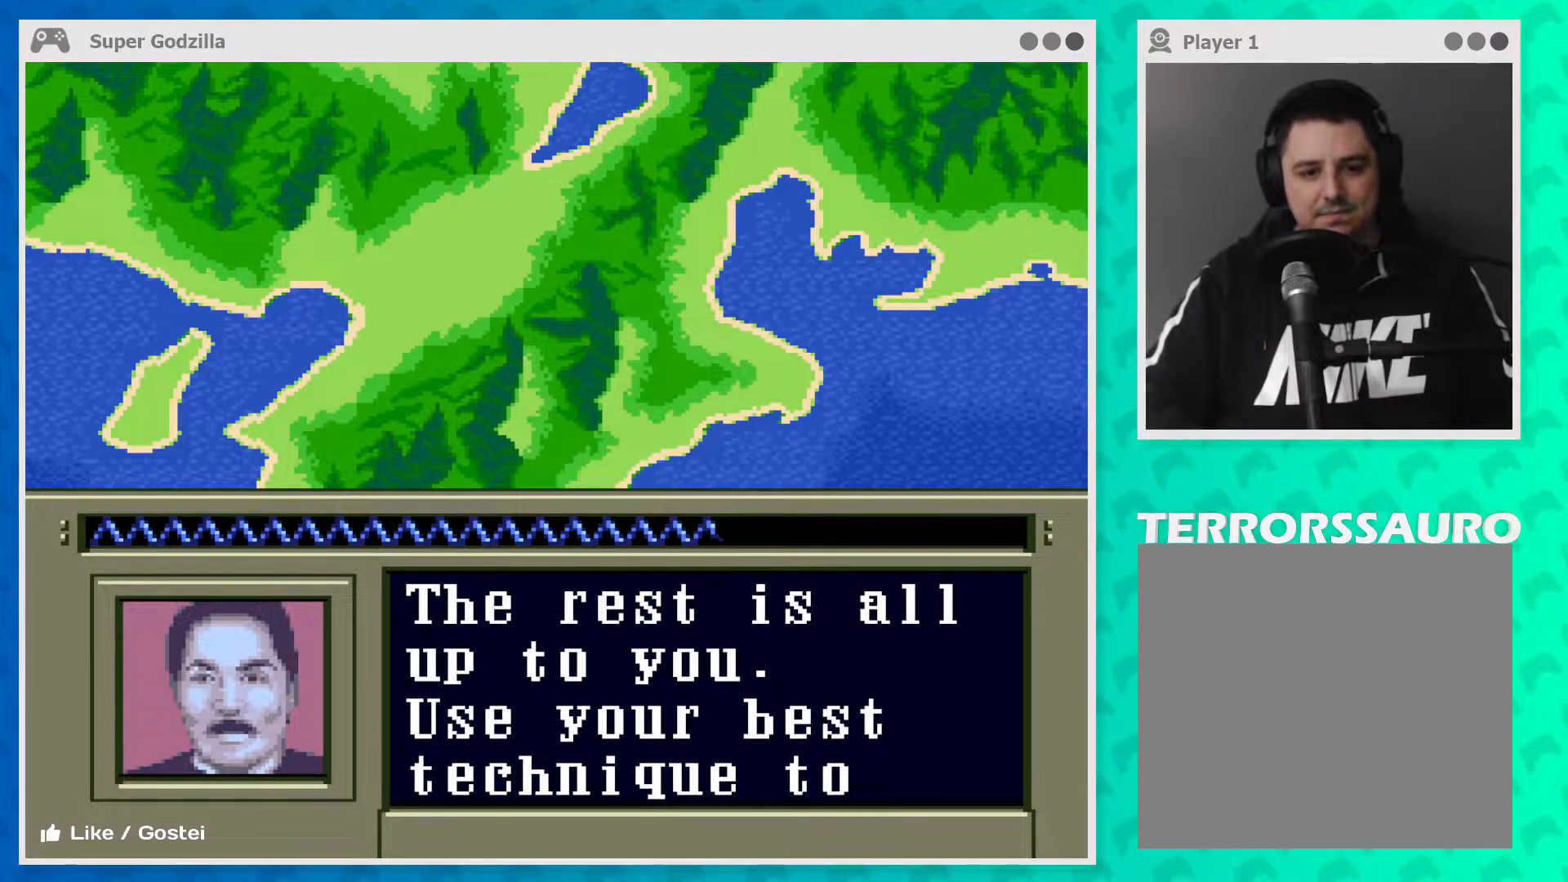
{"buttons": [], "left_stick": "center", "events": [[100, "A", "up"]]}
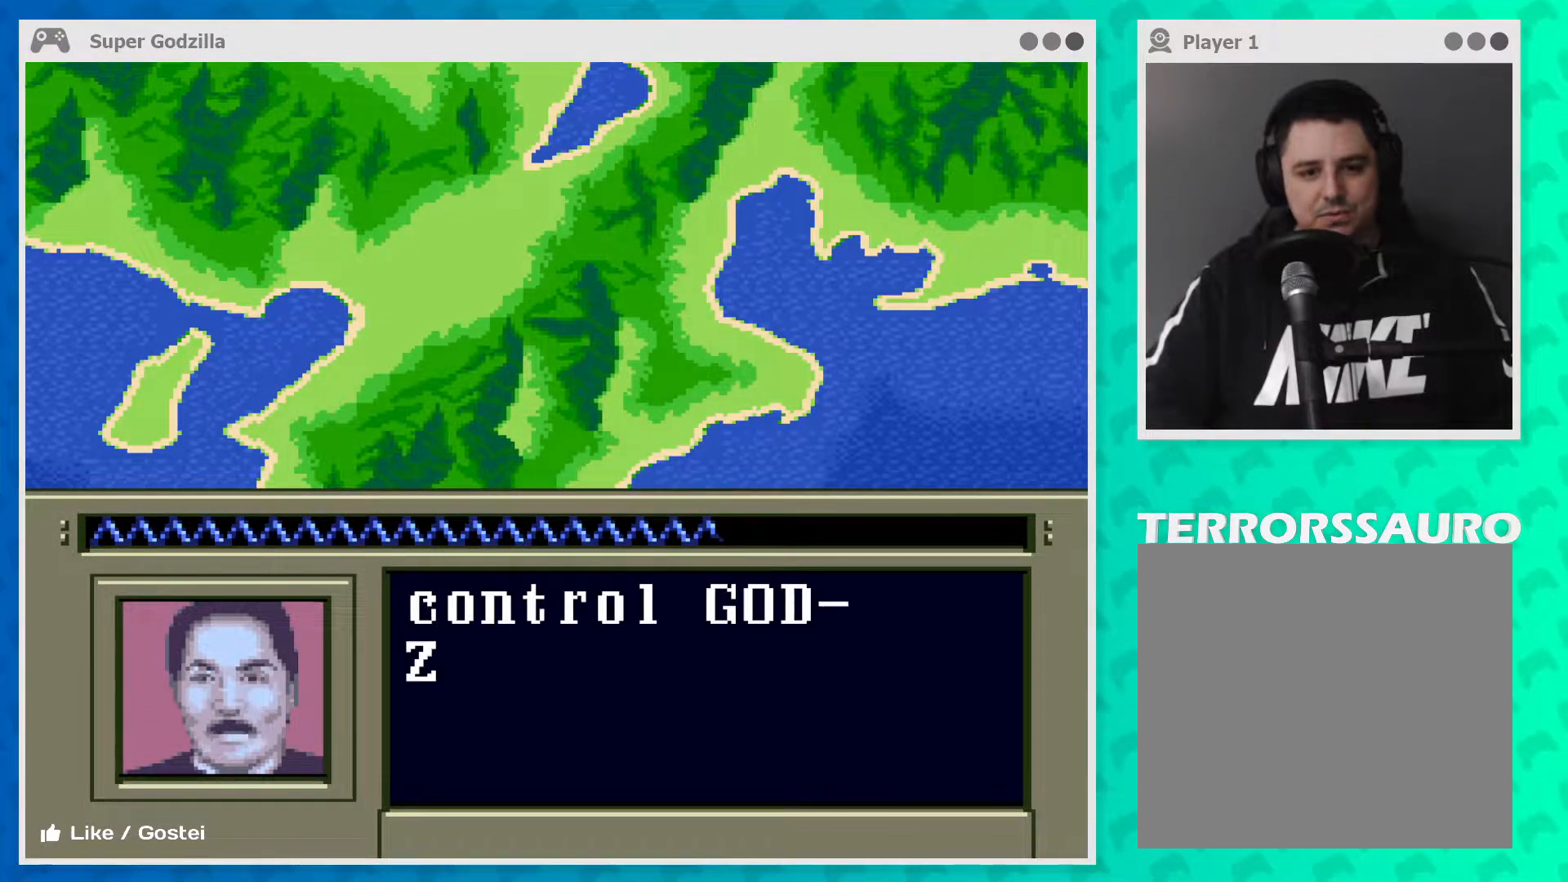
{"buttons": [], "left_stick": "center", "events": []}
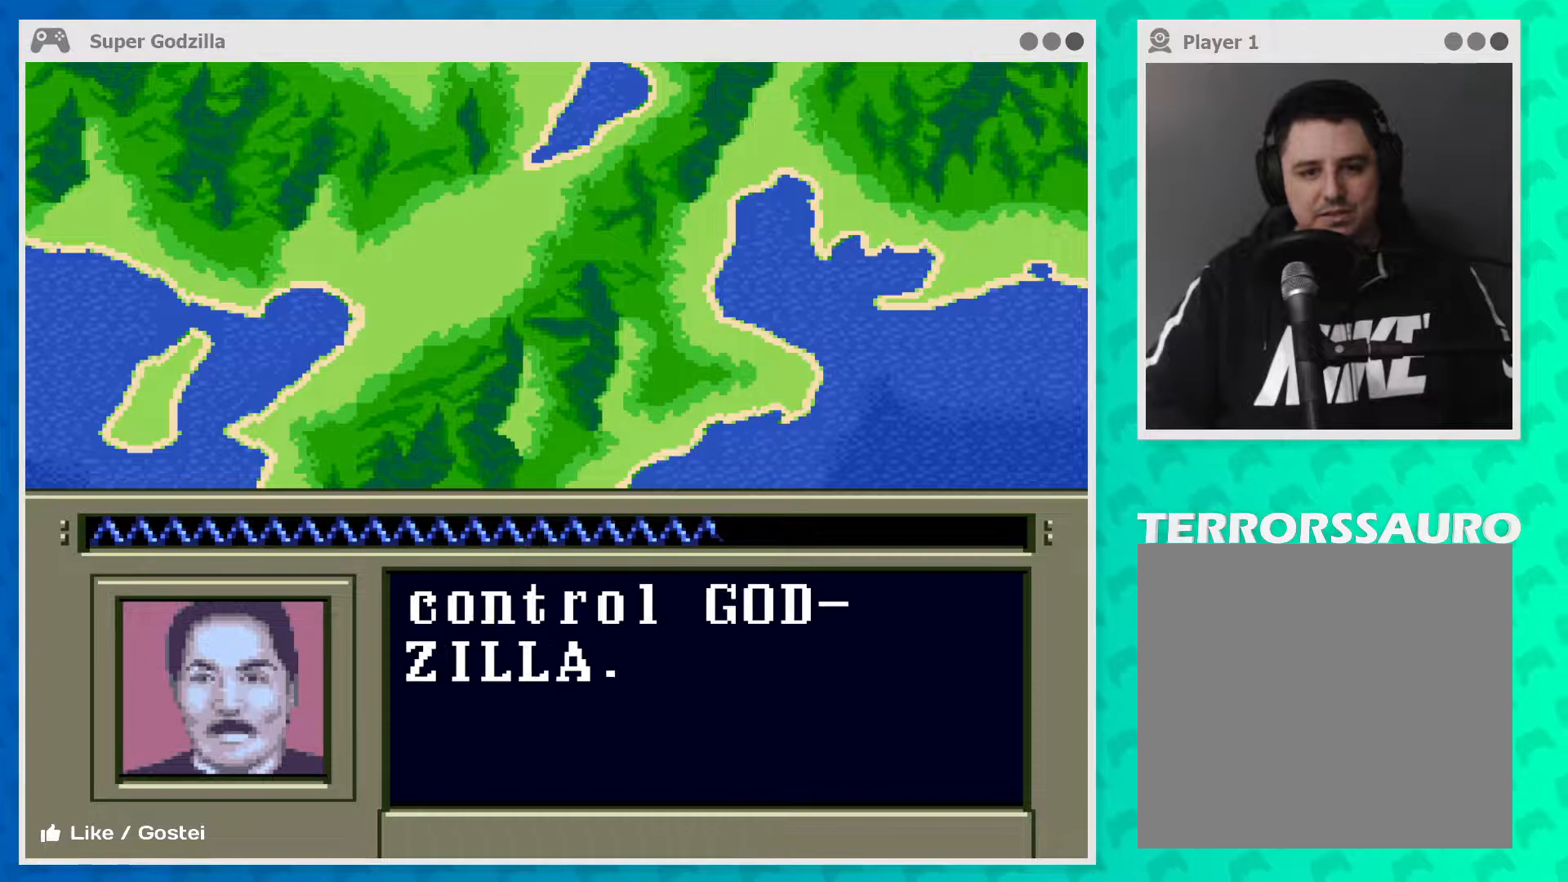
{"buttons": [], "left_stick": "center", "events": []}
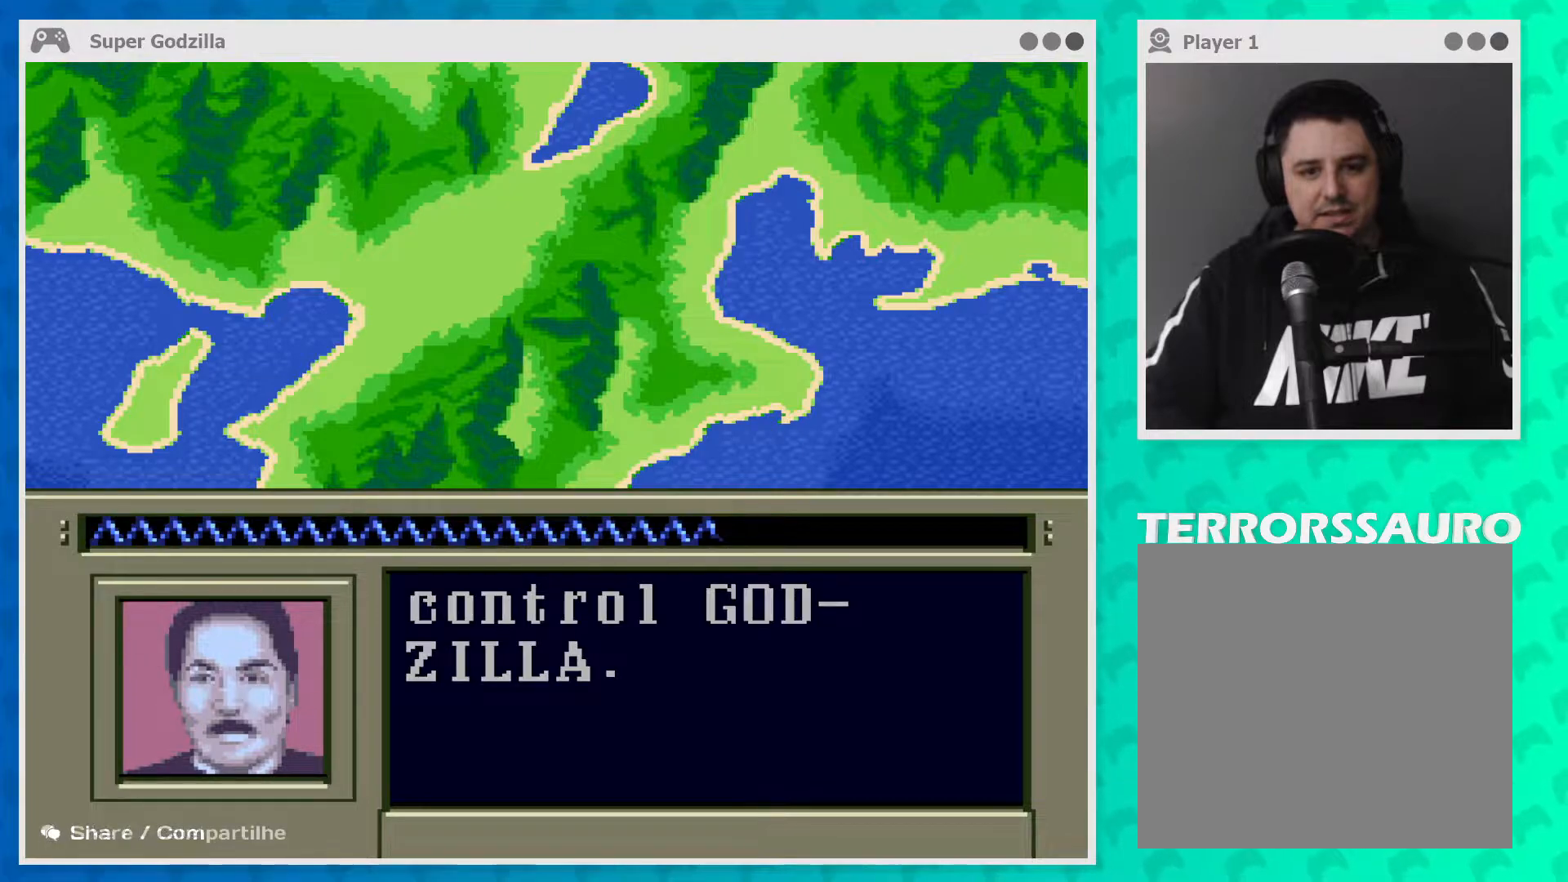
{"buttons": [], "left_stick": "center", "events": []}
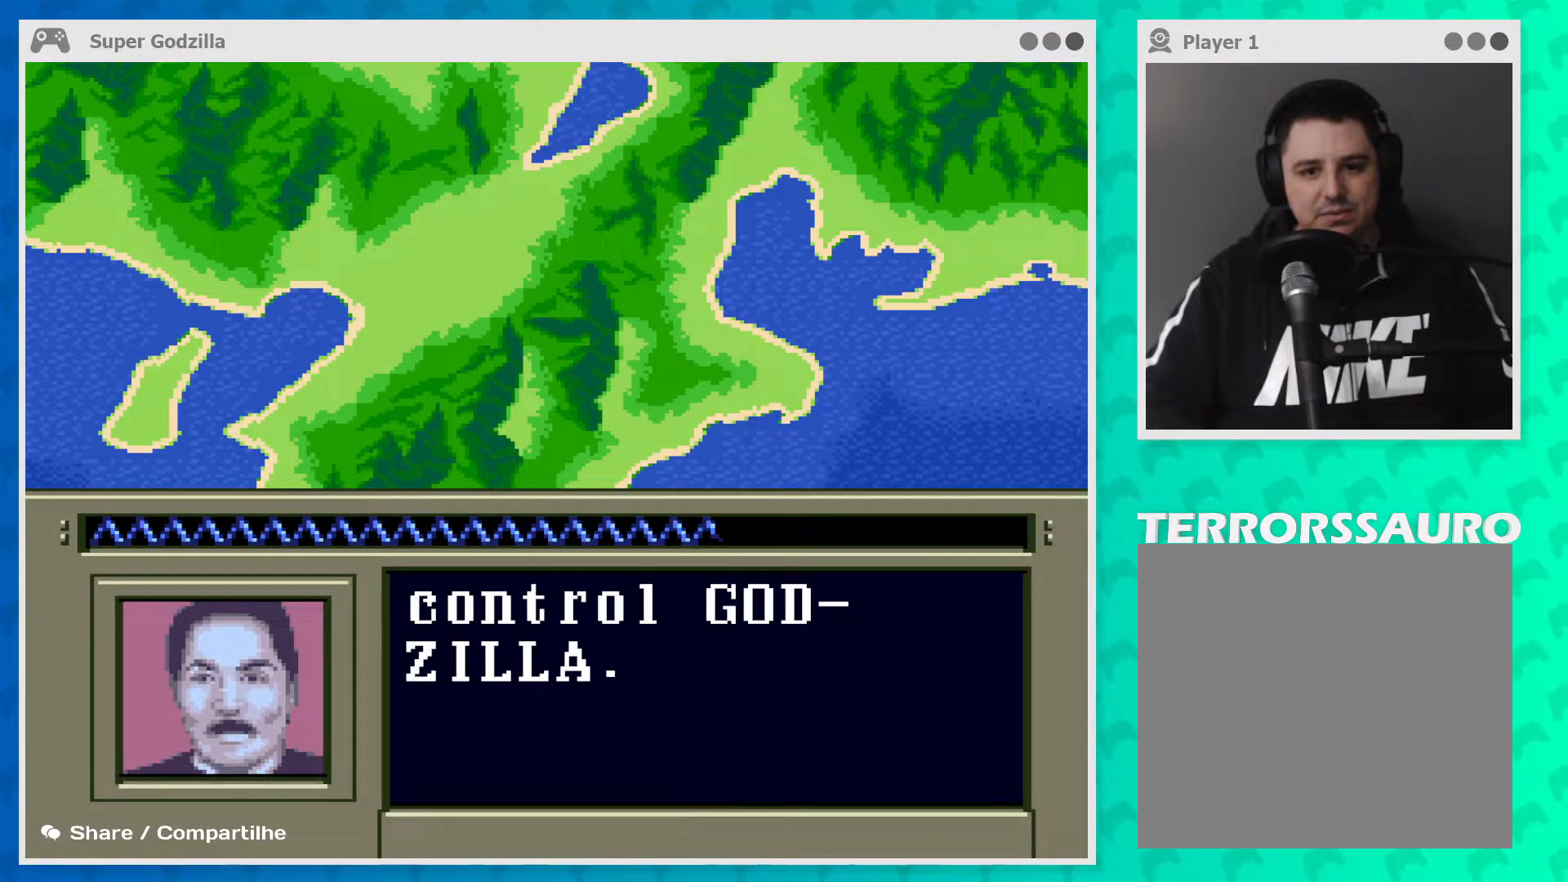
{"buttons": [], "left_stick": "center", "events": []}
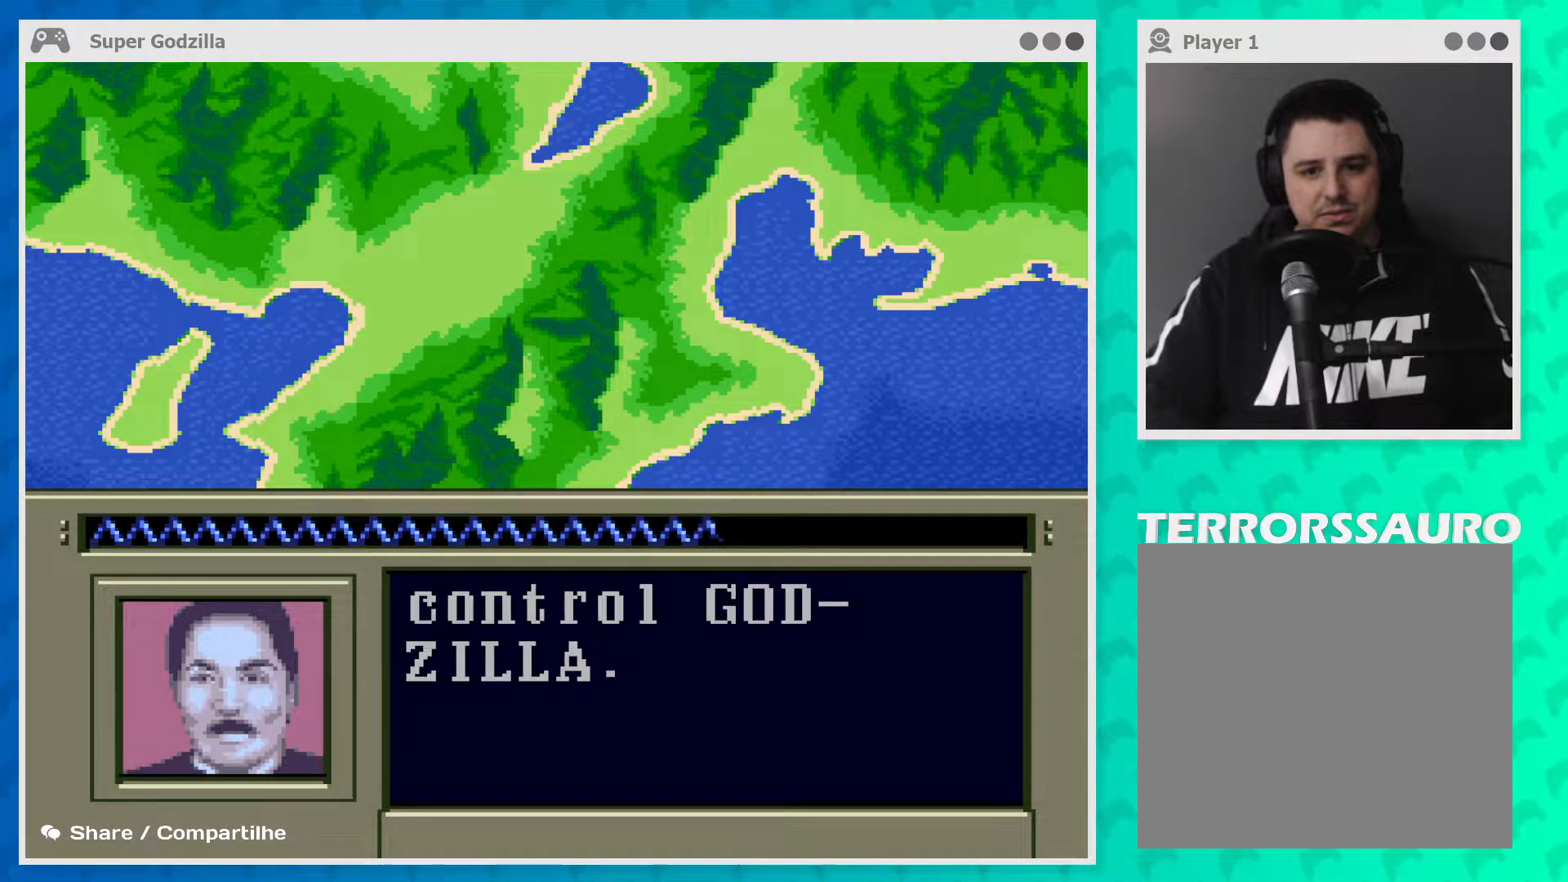
{"buttons": ["A"], "left_stick": "center", "events": [[467, "A", "down"]]}
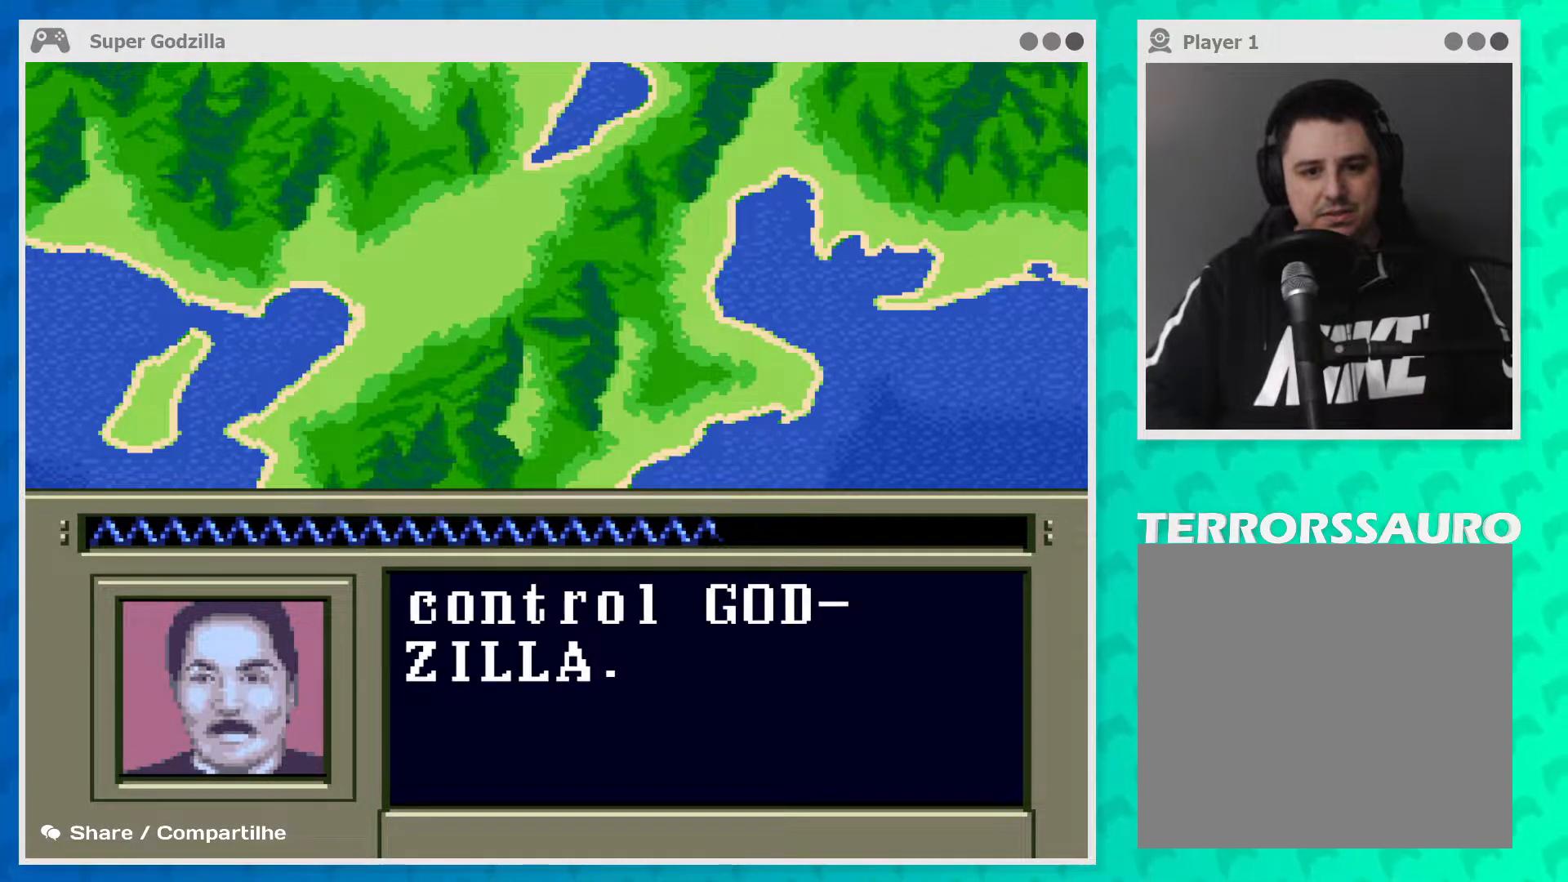
{"buttons": [], "left_stick": "center", "events": [[117, "A", "up"]]}